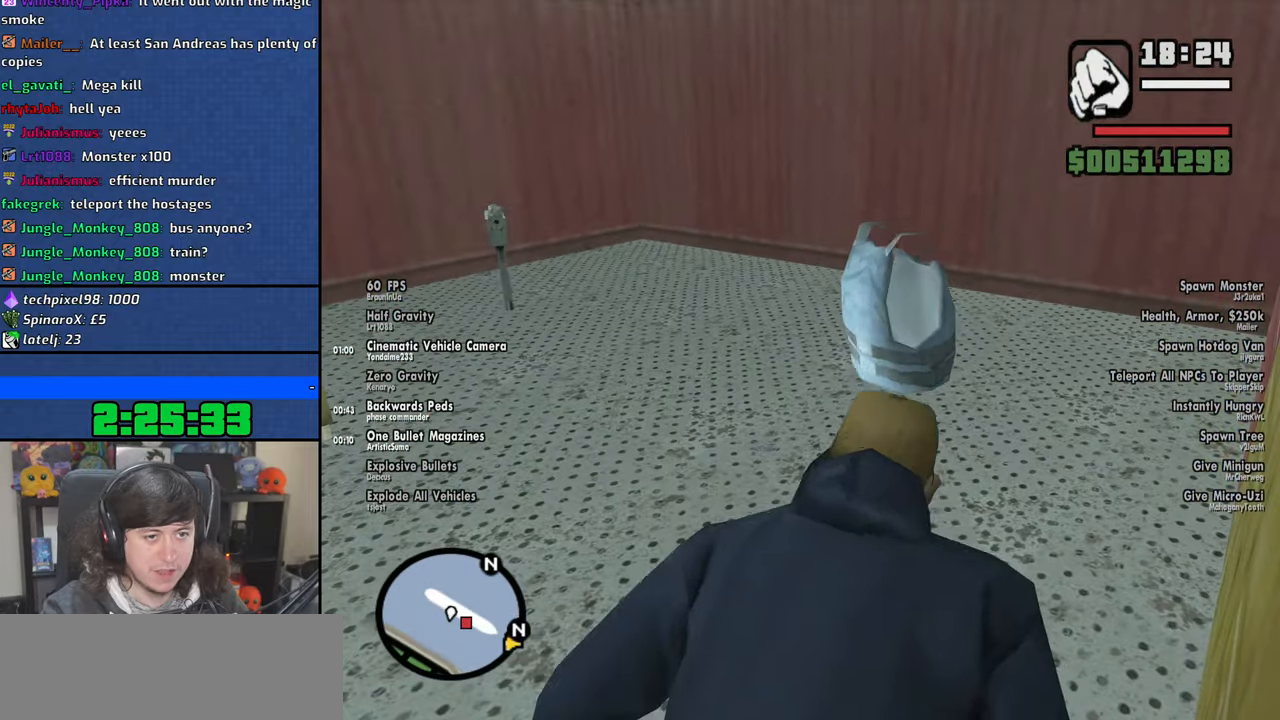
Gameplay with keyboard and mouse; each line is a JSON object with the keys and mouse buttons held at the frame after it. "events" lists presses ("down") and releases ("up") of "1", "2", "3", "4", "5", "6", "8", "a", "alt", "b", "c", "ctrl", "d", "down", "e", "escape", "f", "f1", "f2", "f3", "g", "h", "left", "n", "num2", "q", "r", "right", "s", "shift", "space", "t", "tab", "up", "v", "w", "x", "y", "z", "mouse_left", "mouse_wheel" and "mouse_right" between this image and that frame as [ms after this image, input, new state], when the widget could be followed in between. "mouse_left", "mouse_wheel", "mouse_right" = the "left", "wheel", "right" buttons of the "mouse" list. No other keys are recorded. "wheel" means that the mouse wheel is clicked or scrolled. Mouse movement is not recorded.
{"keys": ["a", "w"], "mouse": [], "events": [[417, "a", "down"]]}
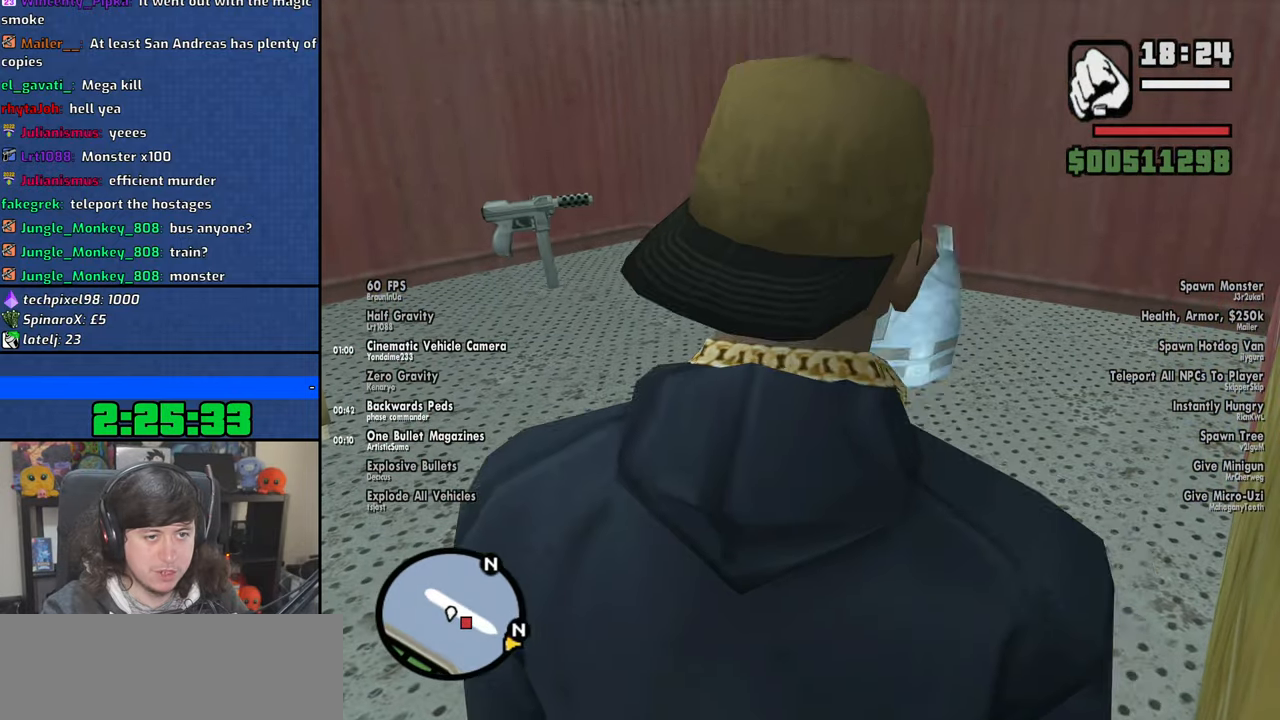
{"keys": ["w"], "mouse": [], "events": [[350, "a", "up"]]}
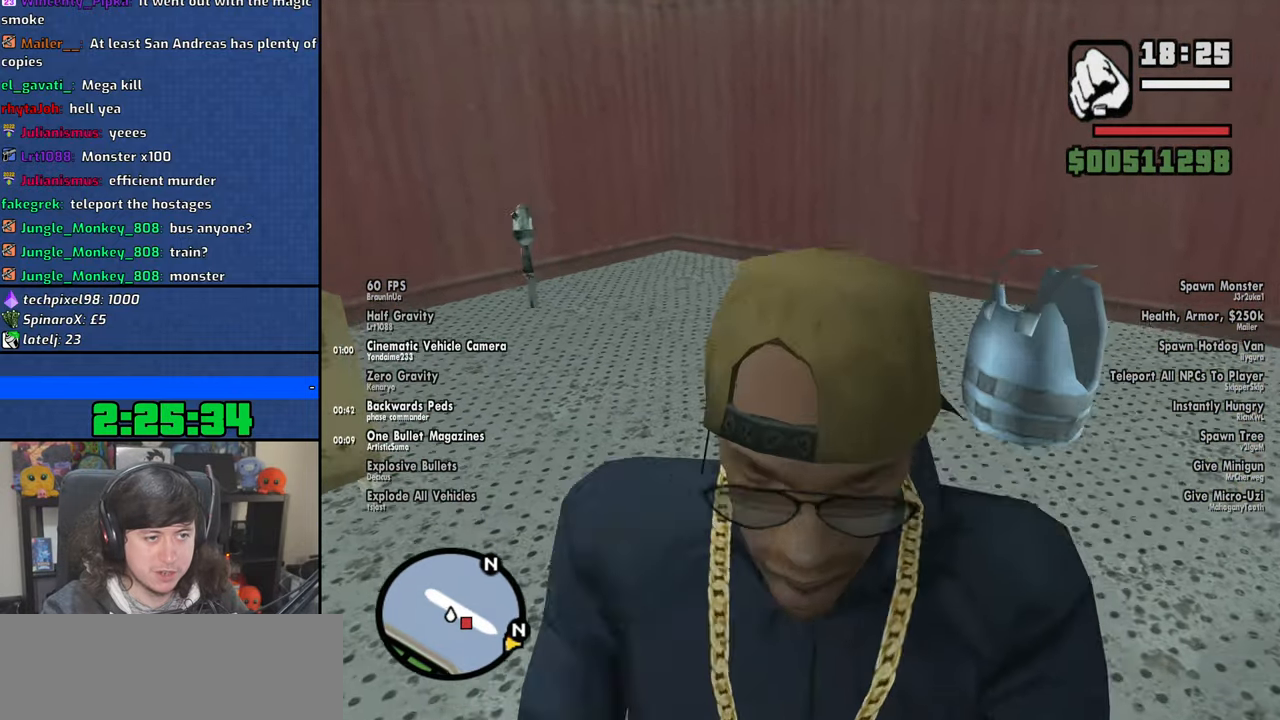
{"keys": ["w"], "mouse": [], "events": []}
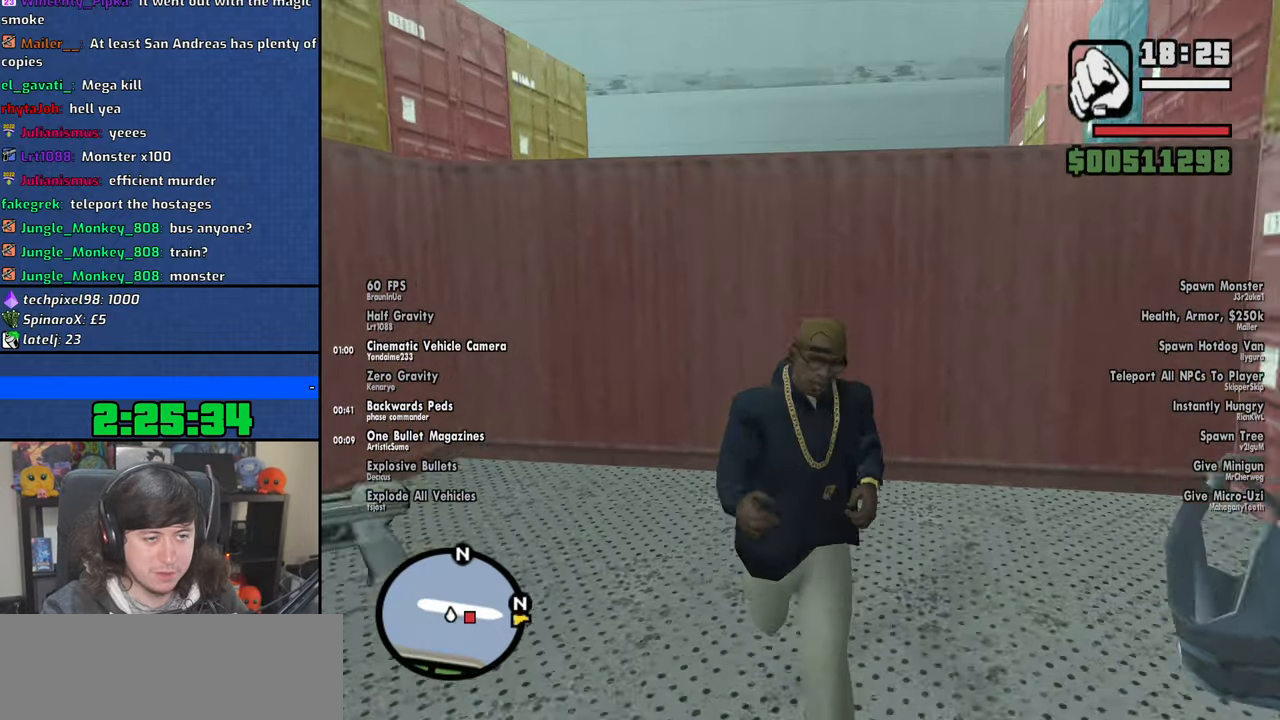
{"keys": ["shift"], "mouse": [], "events": [[17, "shift", "down"], [100, "w", "up"]]}
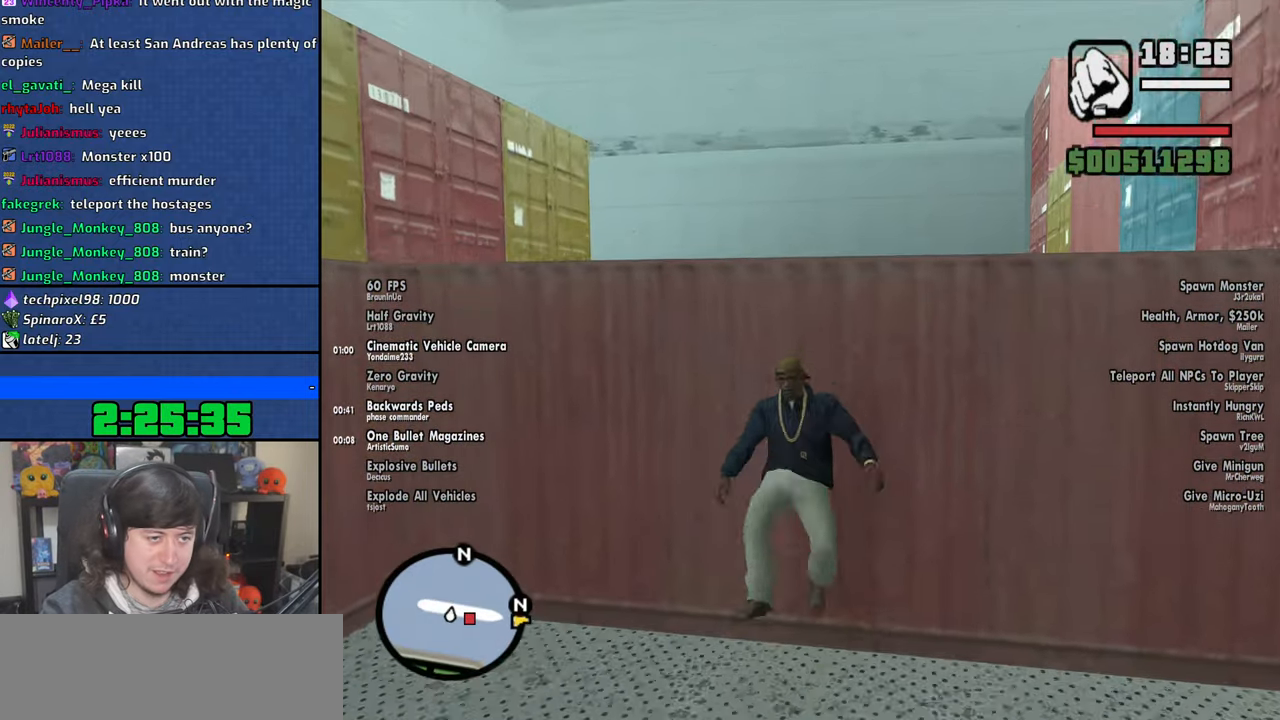
{"keys": ["shift"], "mouse": [], "events": []}
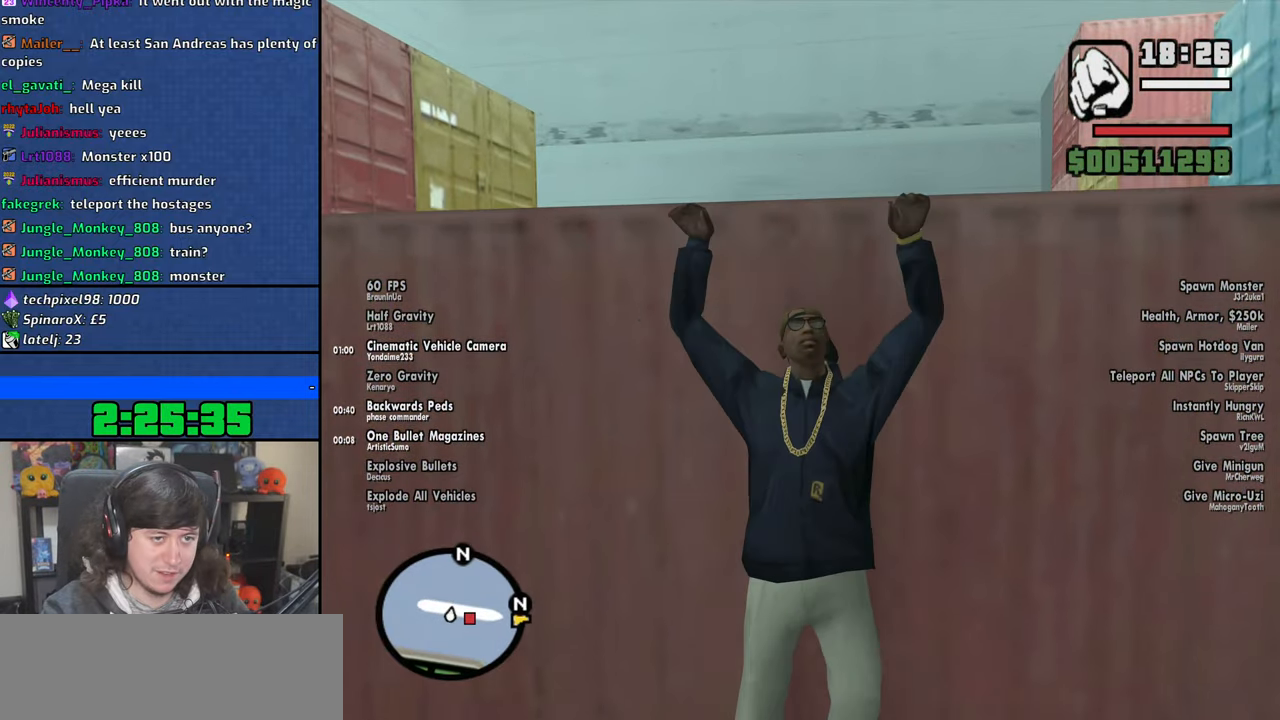
{"keys": ["w"], "mouse": [], "events": [[117, "mouse_wheel", "down"], [267, "mouse_wheel", "up"], [350, "w", "down"], [417, "shift", "up"]]}
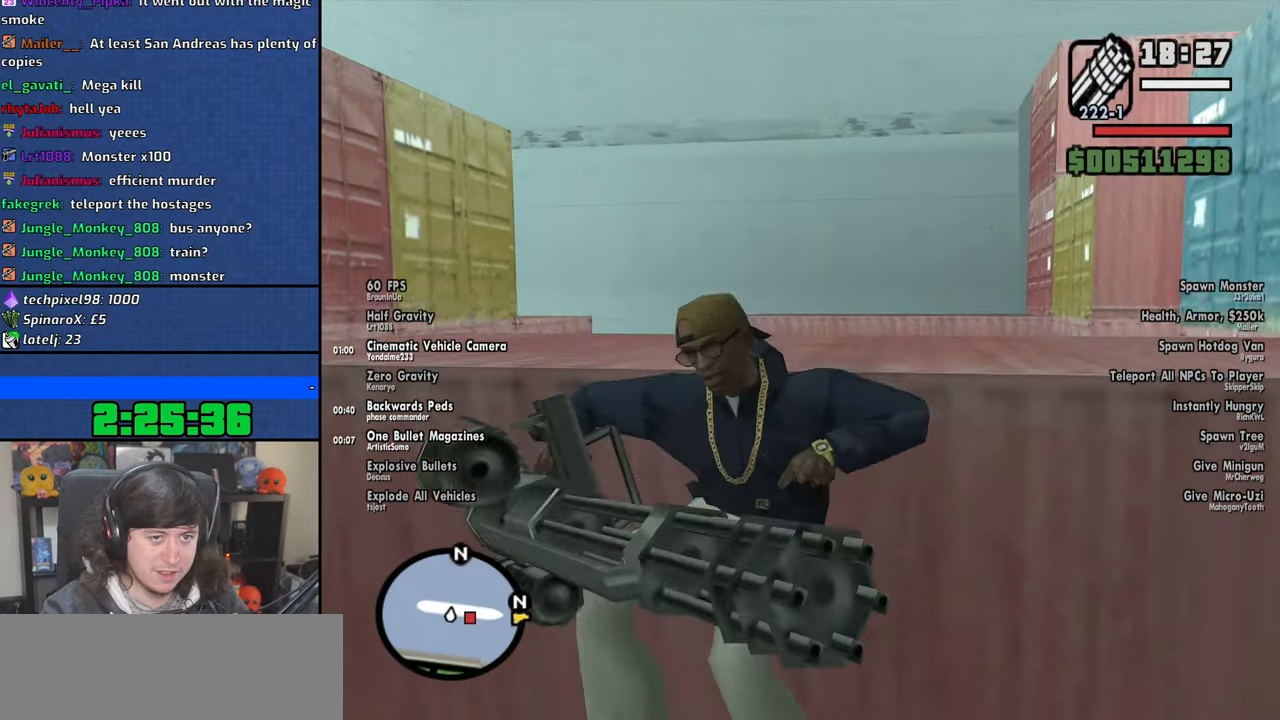
{"keys": ["w"], "mouse": ["wheel"], "events": [[200, "mouse_wheel", "down"], [350, "mouse_wheel", "up"], [467, "mouse_wheel", "down"]]}
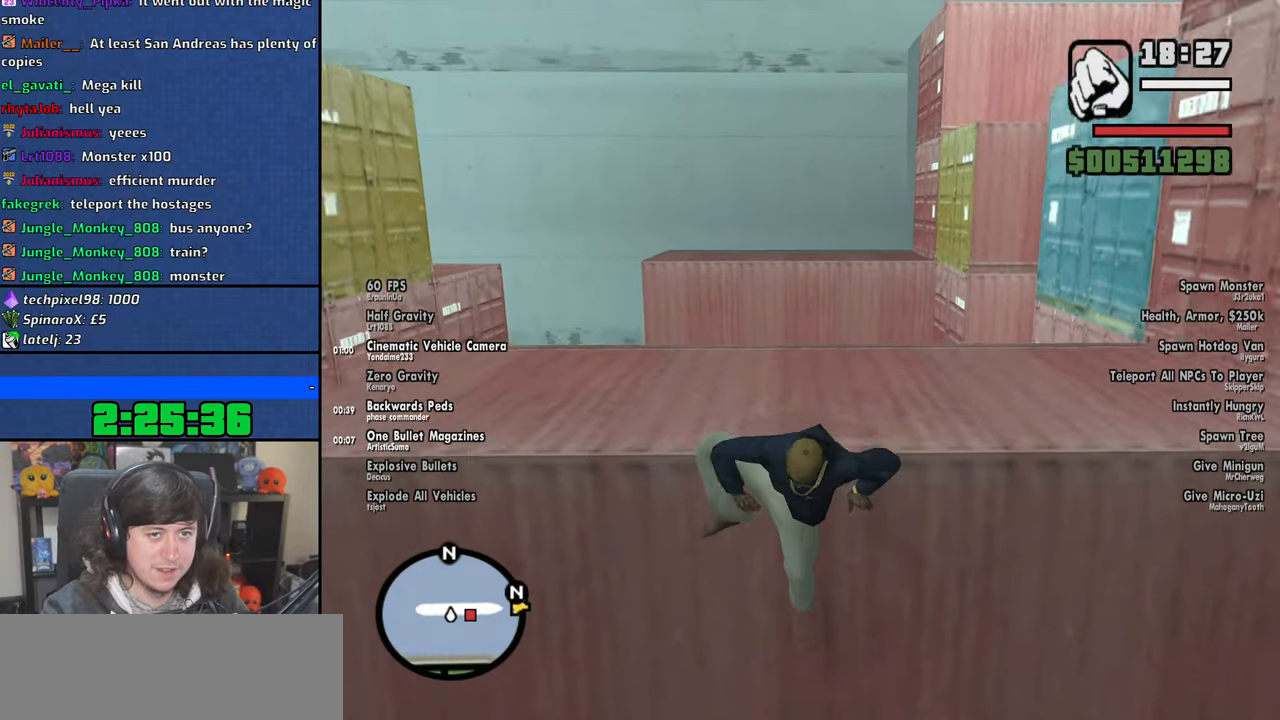
{"keys": ["a", "w"], "mouse": [], "events": [[117, "mouse_wheel", "up"], [417, "a", "down"]]}
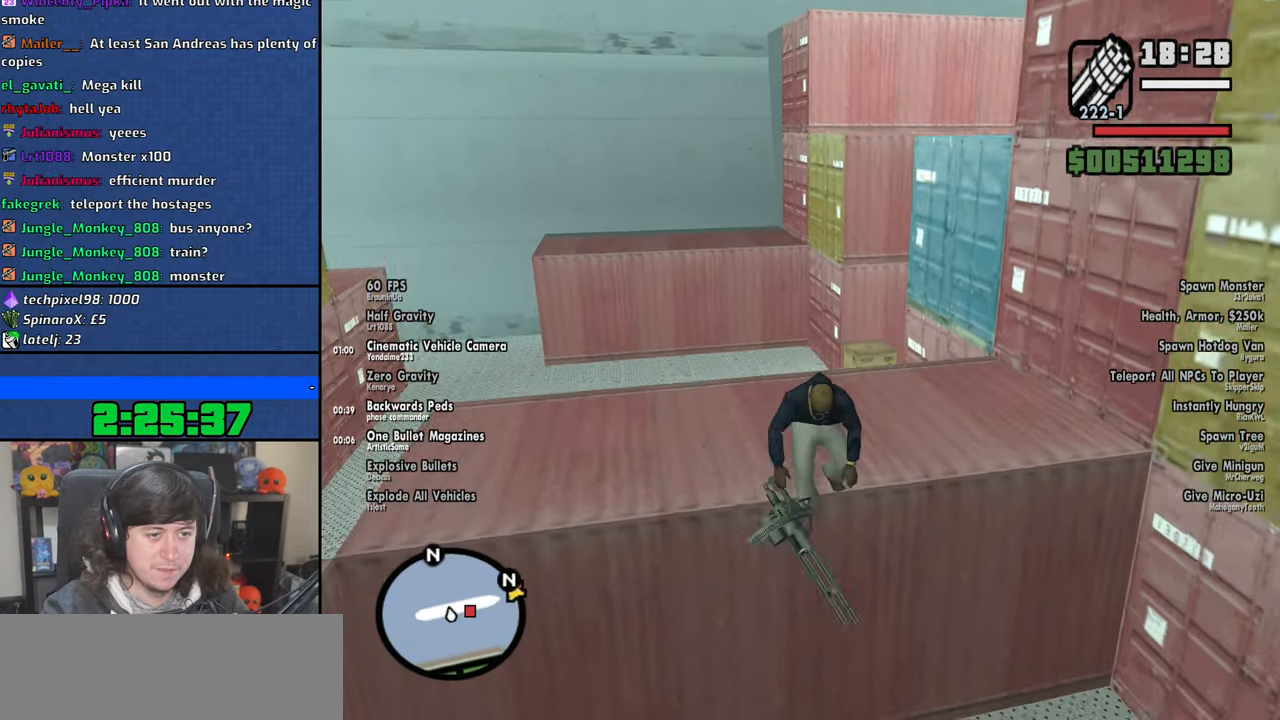
{"keys": ["a", "w"], "mouse": [], "events": []}
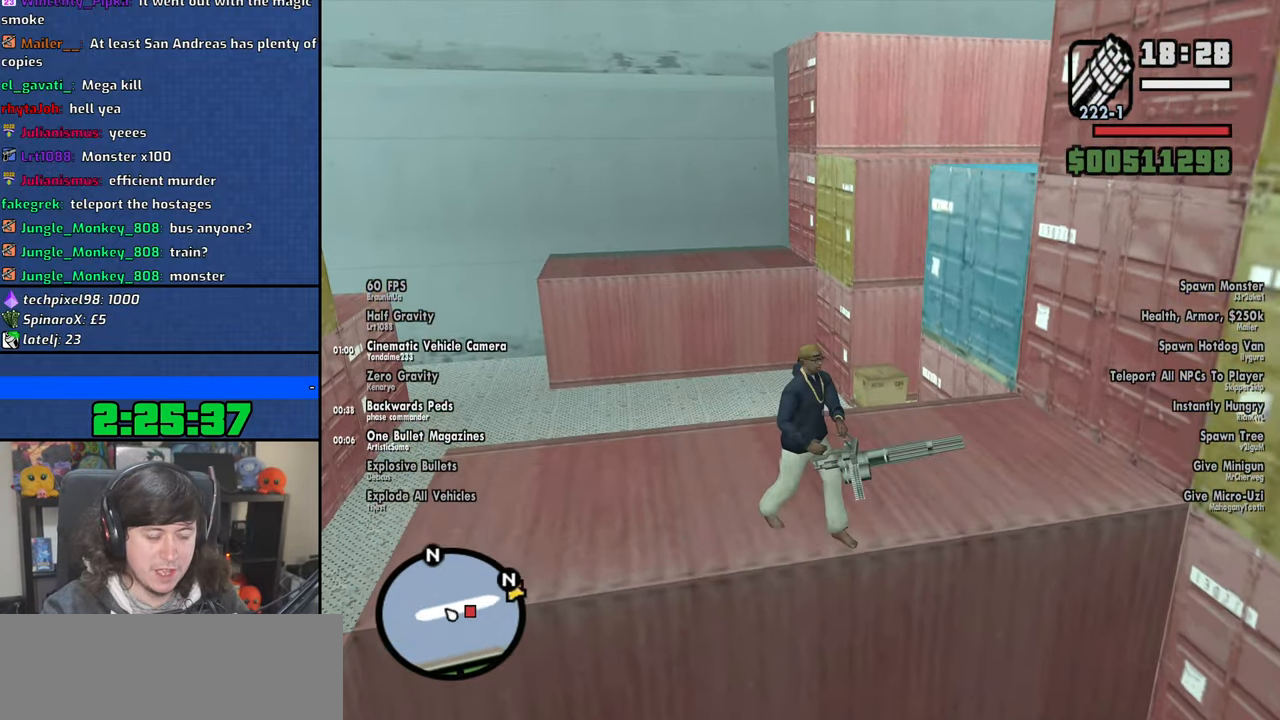
{"keys": ["a", "w"], "mouse": [], "events": []}
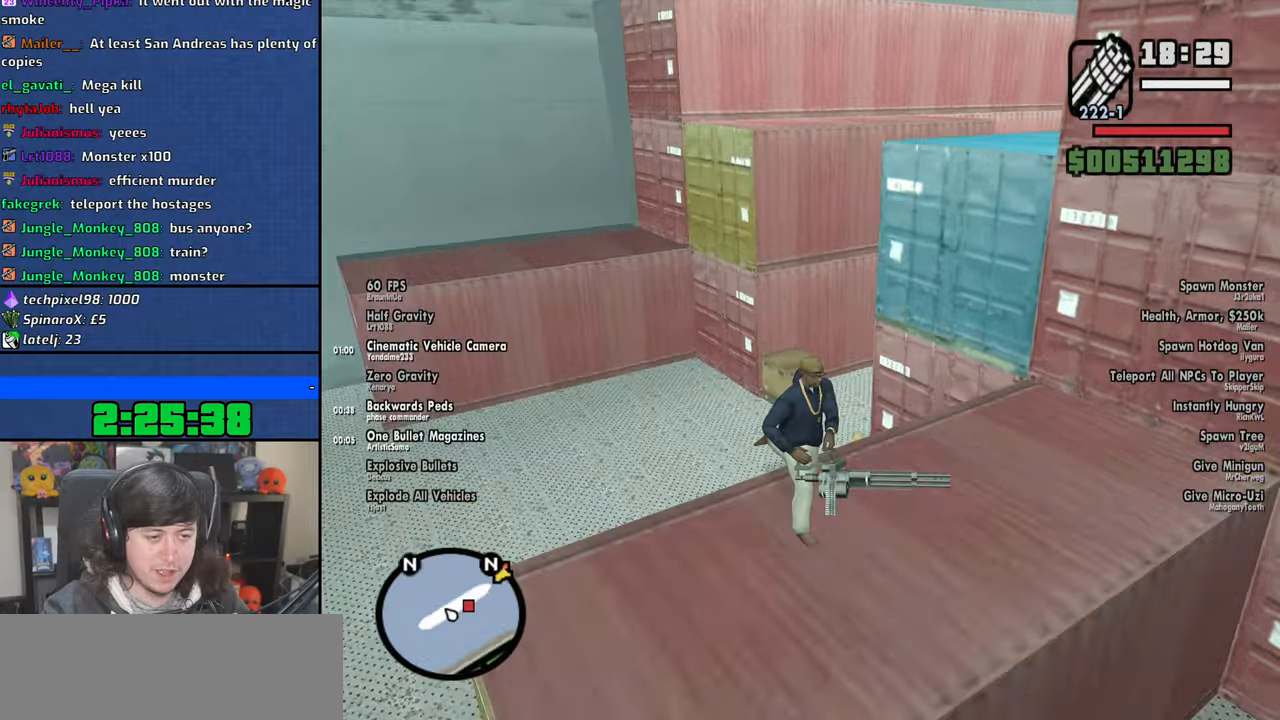
{"keys": ["w"], "mouse": ["right"], "events": [[450, "mouse_right", "down"], [484, "a", "up"]]}
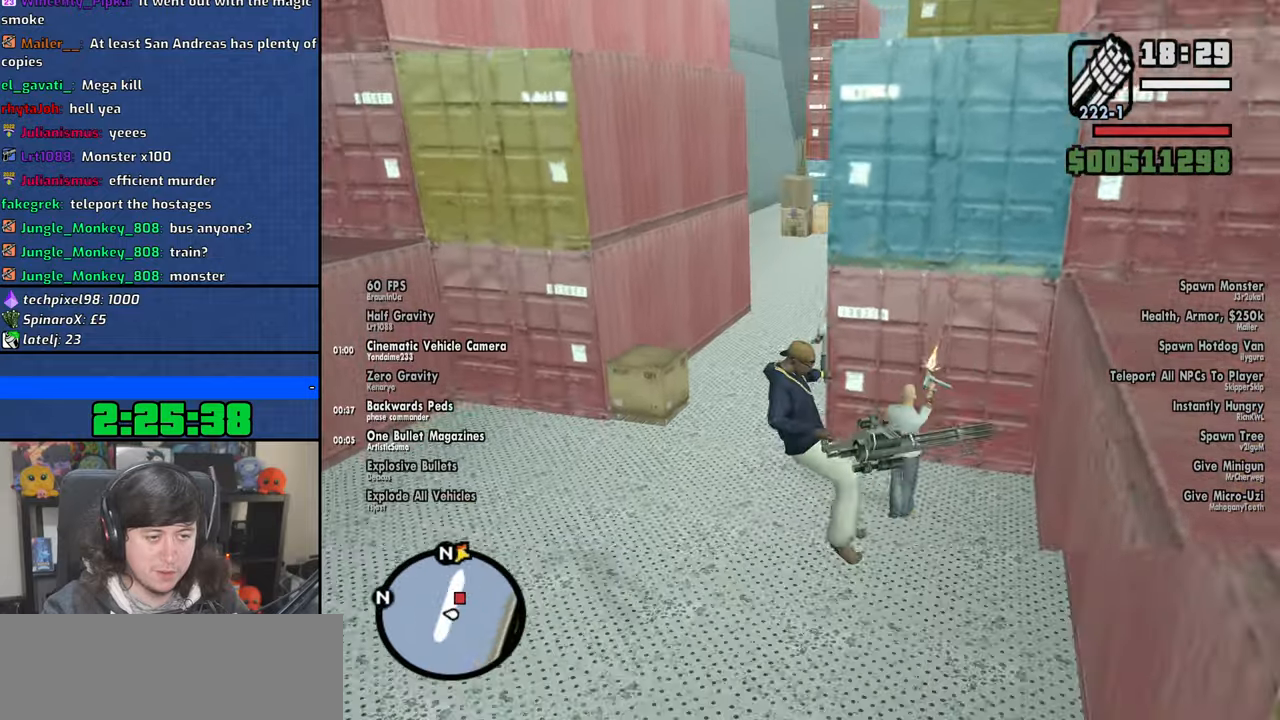
{"keys": [], "mouse": ["right"], "events": [[267, "w", "up"]]}
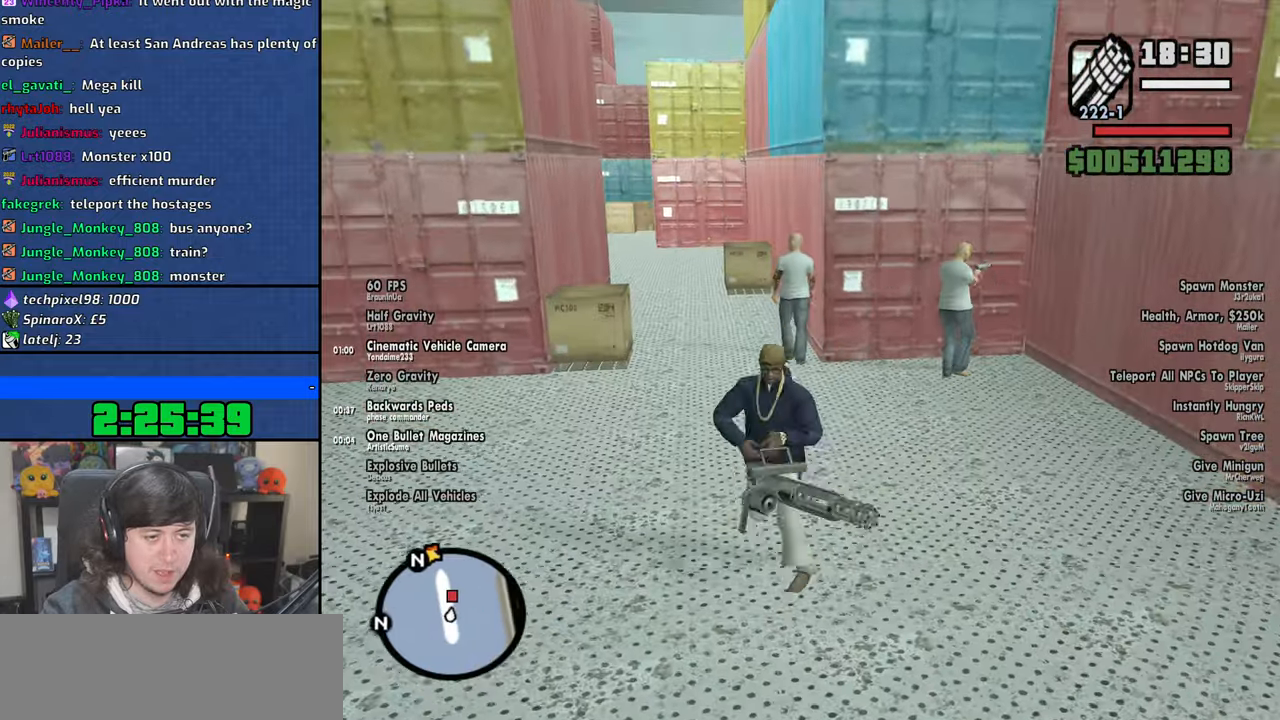
{"keys": ["a", "s"], "mouse": ["right"], "events": [[34, "s", "down"], [250, "mouse_left", "down"], [350, "mouse_left", "up"], [400, "mouse_left", "down"], [434, "a", "down"], [484, "mouse_left", "up"]]}
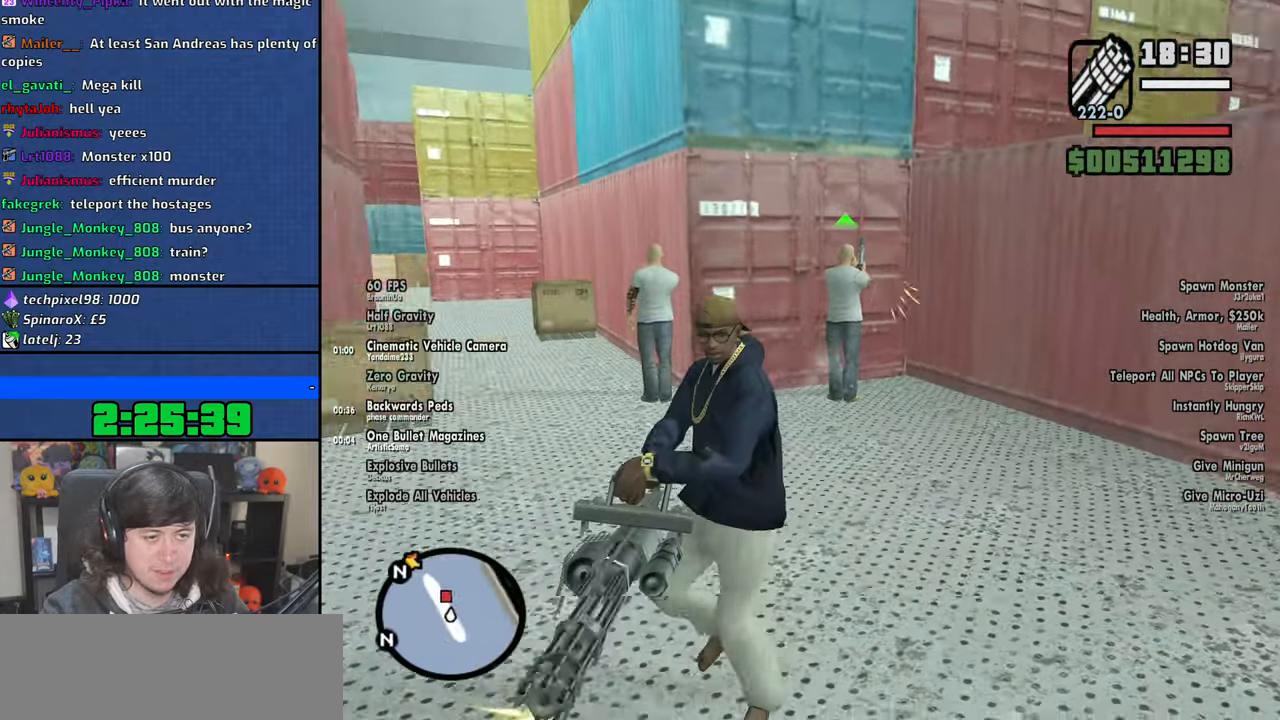
{"keys": ["a"], "mouse": ["right"], "events": [[100, "mouse_left", "down"], [200, "mouse_left", "up"], [284, "mouse_left", "down"], [367, "mouse_left", "up"], [367, "s", "up"]]}
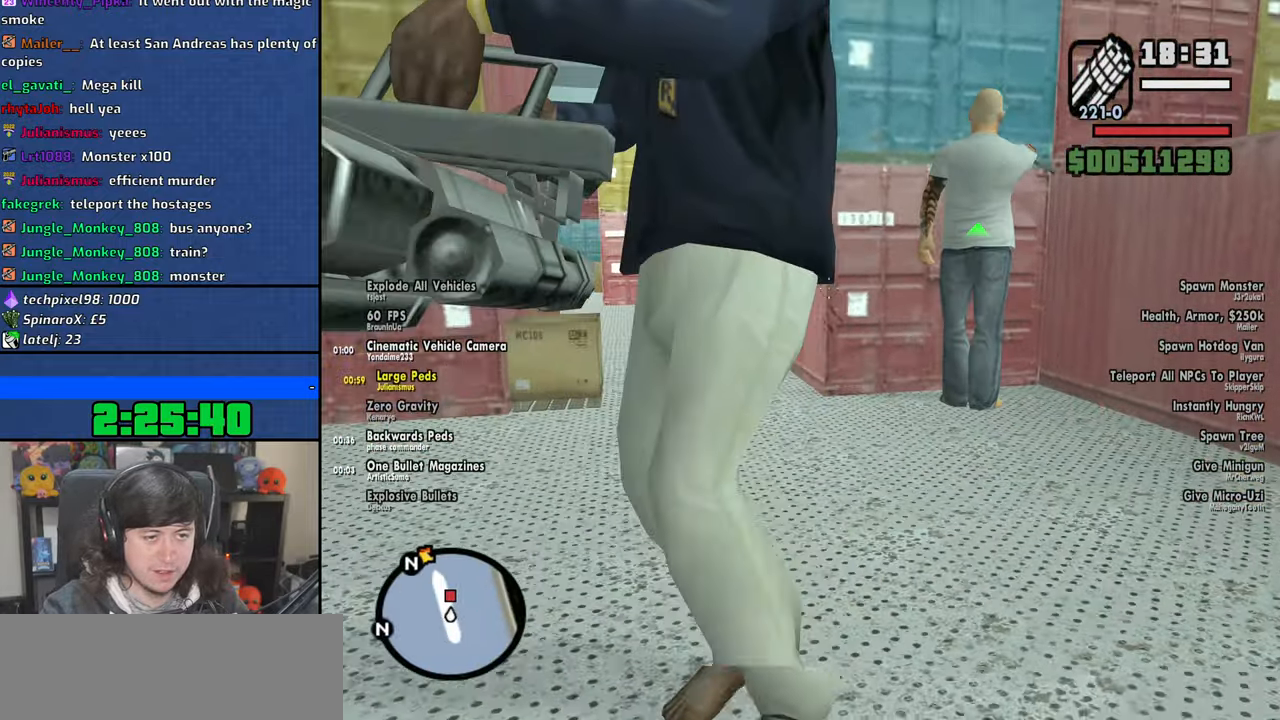
{"keys": ["a", "w"], "mouse": ["right"], "events": [[200, "mouse_left", "down"], [300, "mouse_left", "up"], [367, "mouse_left", "down"], [450, "mouse_left", "up"], [484, "w", "down"]]}
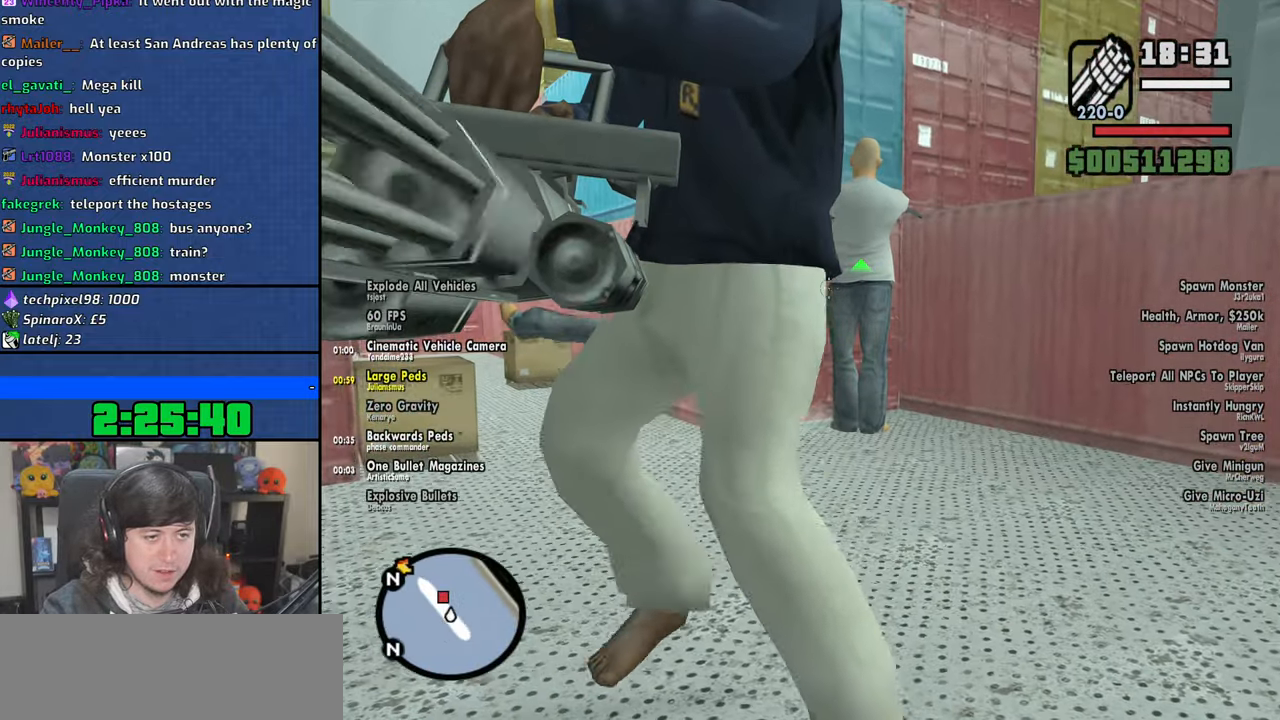
{"keys": ["w"], "mouse": ["right"], "events": [[150, "mouse_left", "down"], [250, "mouse_left", "up"], [317, "mouse_left", "down"], [367, "a", "up"], [400, "mouse_left", "up"]]}
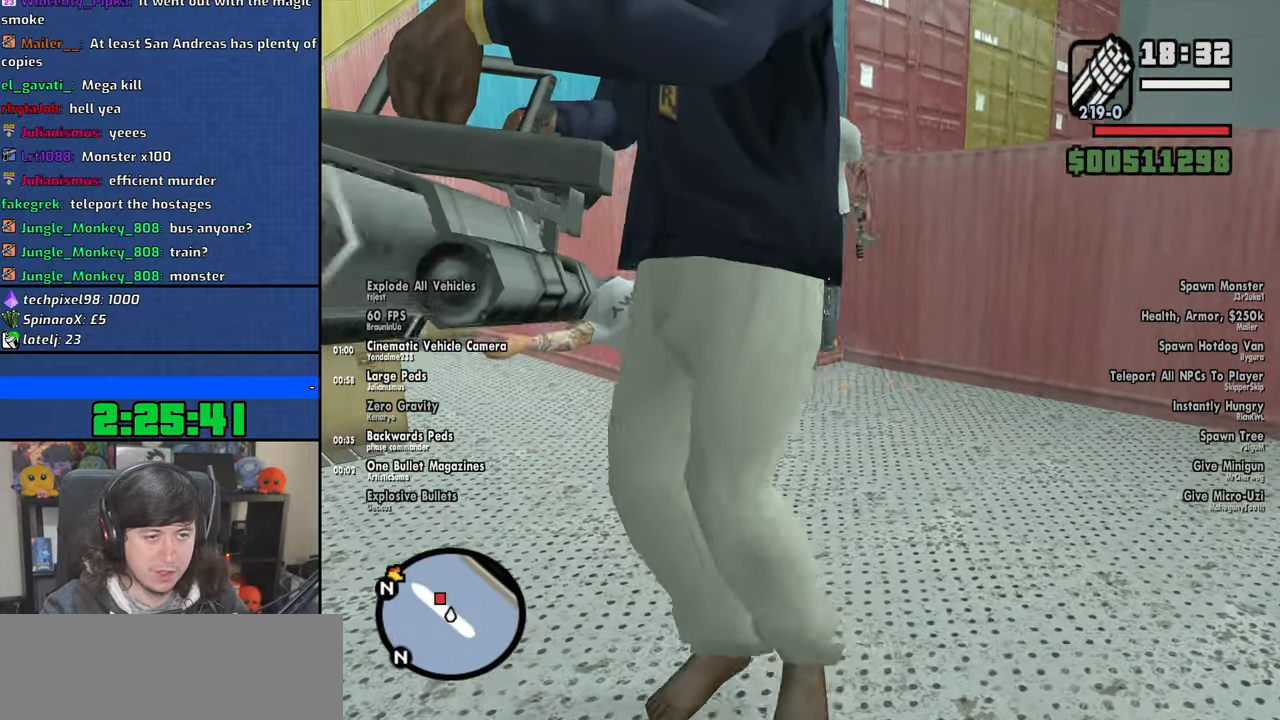
{"keys": ["w"], "mouse": ["wheel"], "events": [[34, "mouse_left", "down"], [134, "mouse_left", "up"], [234, "mouse_right", "up"], [484, "mouse_wheel", "down"]]}
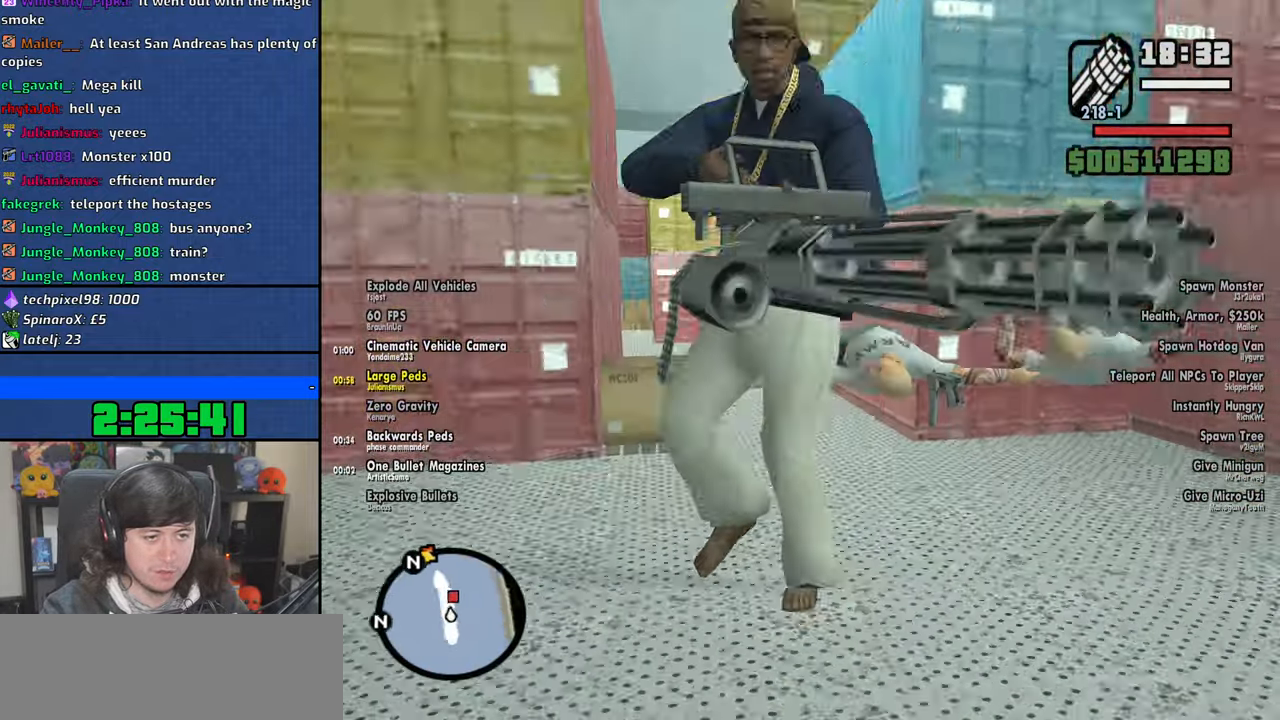
{"keys": ["d", "space", "w"], "mouse": [], "events": [[100, "d", "down"], [134, "mouse_wheel", "up"], [234, "space", "down"], [350, "space", "up"], [484, "space", "down"]]}
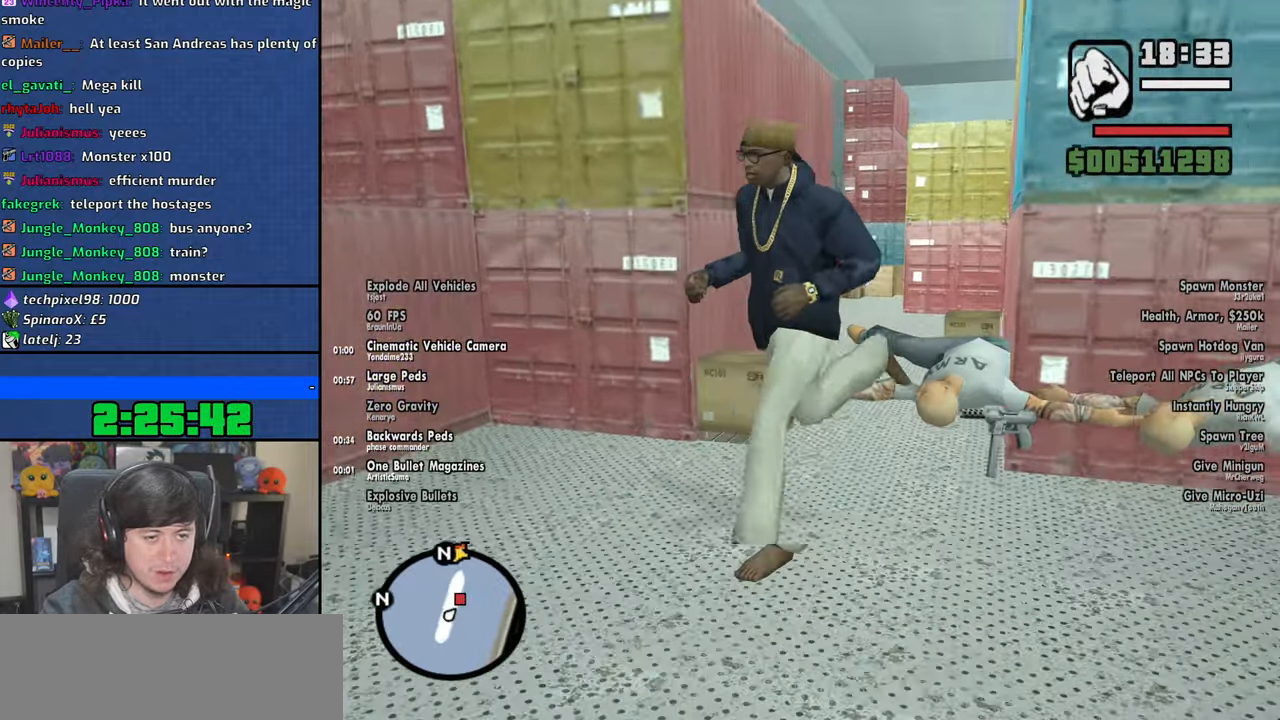
{"keys": ["w"], "mouse": [], "events": [[67, "space", "up"], [167, "d", "up"], [217, "space", "down"], [300, "space", "up"], [434, "space", "down"], [500, "space", "up"]]}
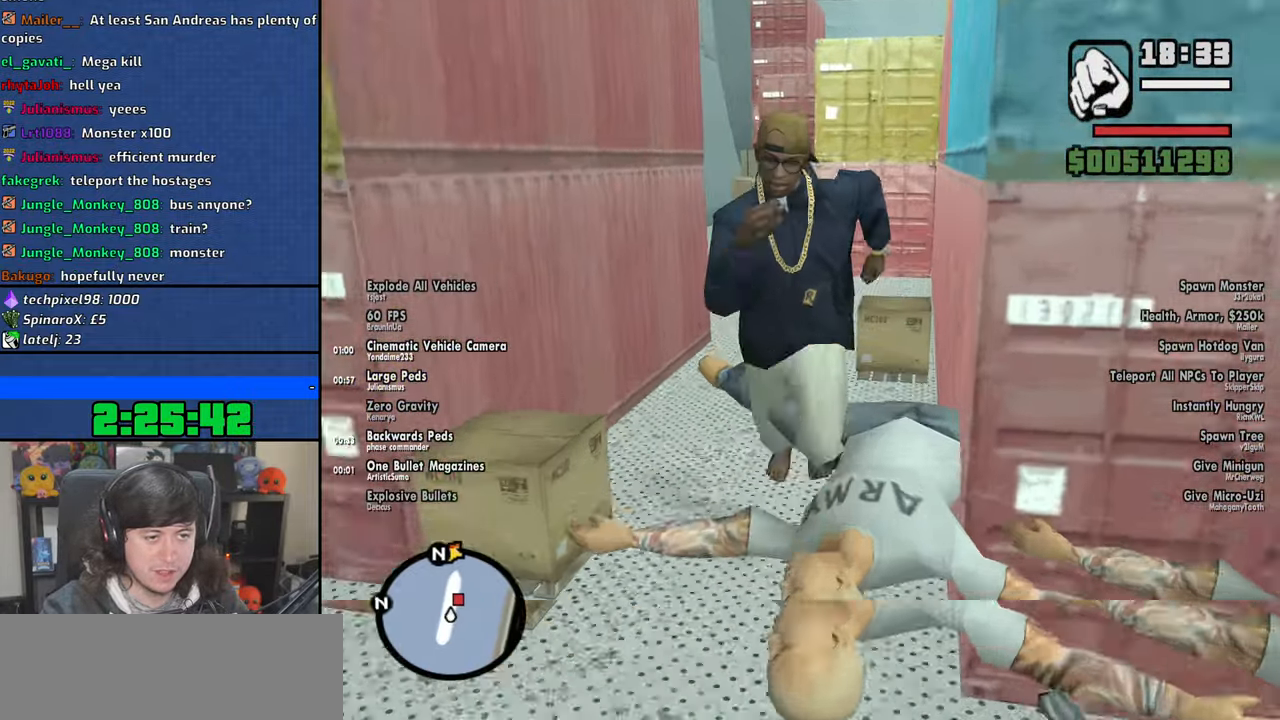
{"keys": ["w"], "mouse": [], "events": [[134, "space", "down"], [200, "space", "up"], [367, "space", "down"], [434, "space", "up"]]}
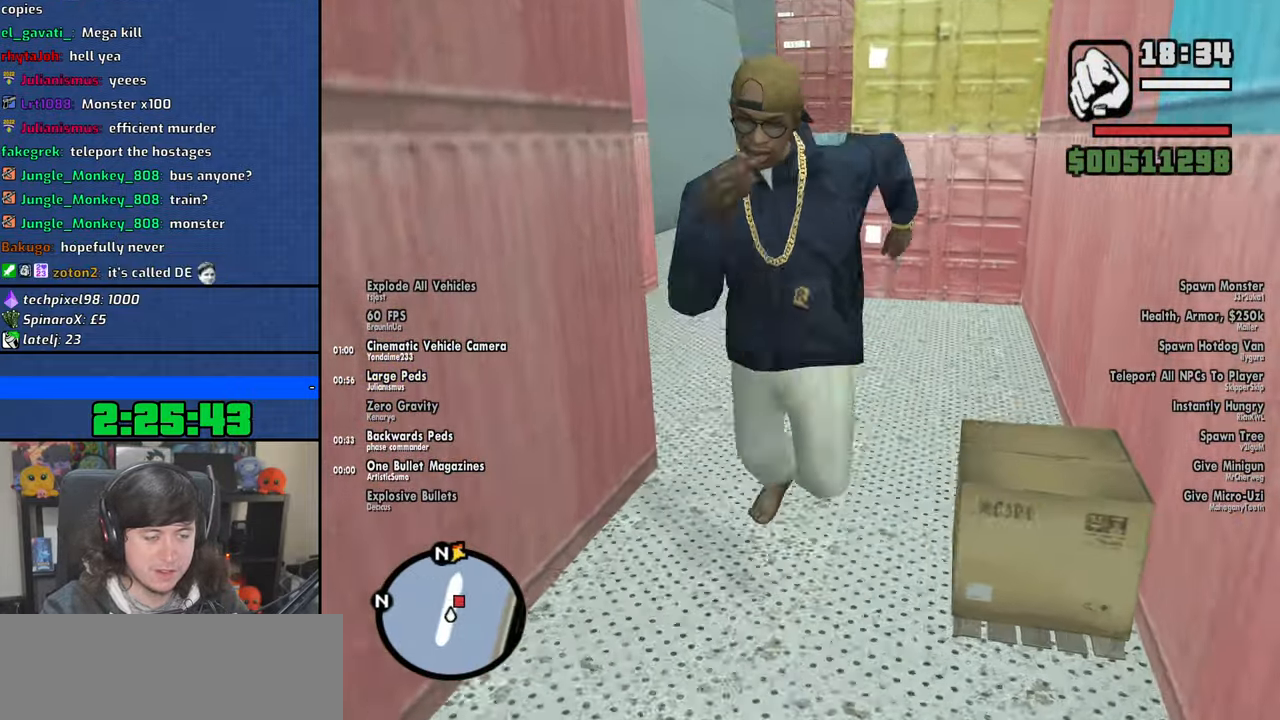
{"keys": ["a", "w"], "mouse": [], "events": [[67, "space", "down"], [150, "space", "up"], [200, "a", "down"], [317, "space", "down"], [384, "space", "up"]]}
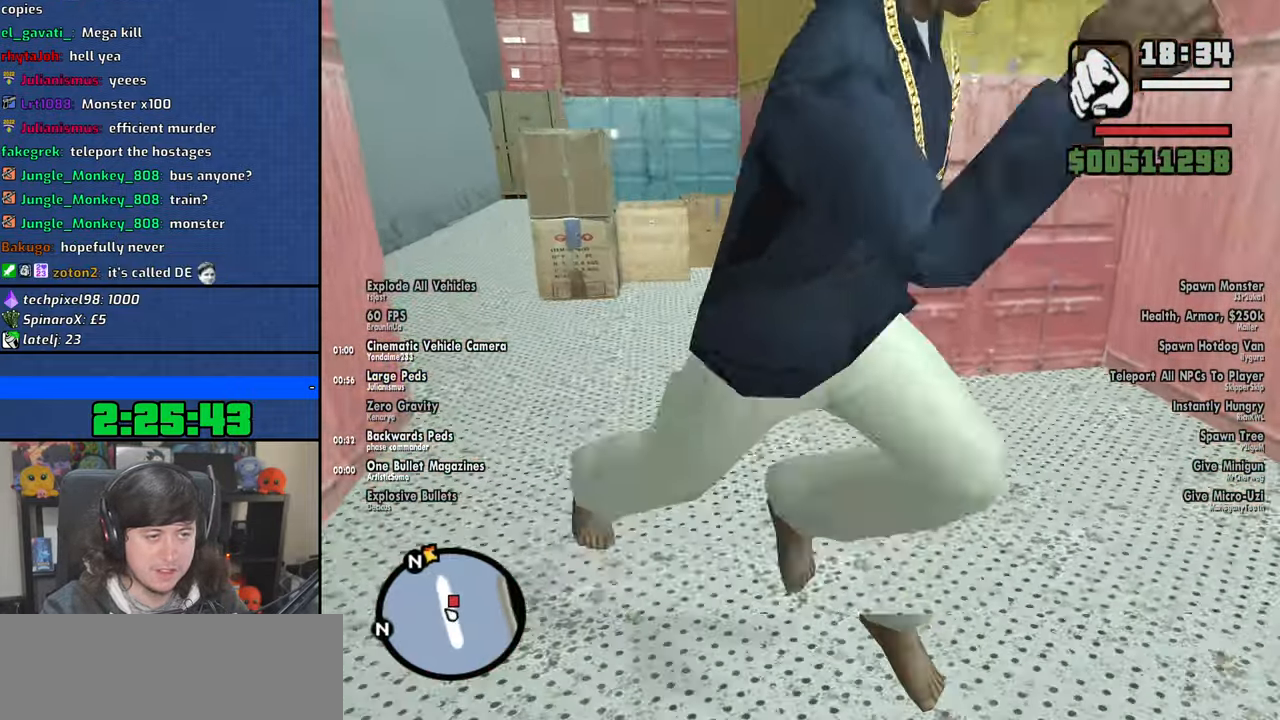
{"keys": ["a", "w"], "mouse": [], "events": [[67, "space", "down"], [150, "space", "up"], [300, "space", "down"], [367, "space", "up"]]}
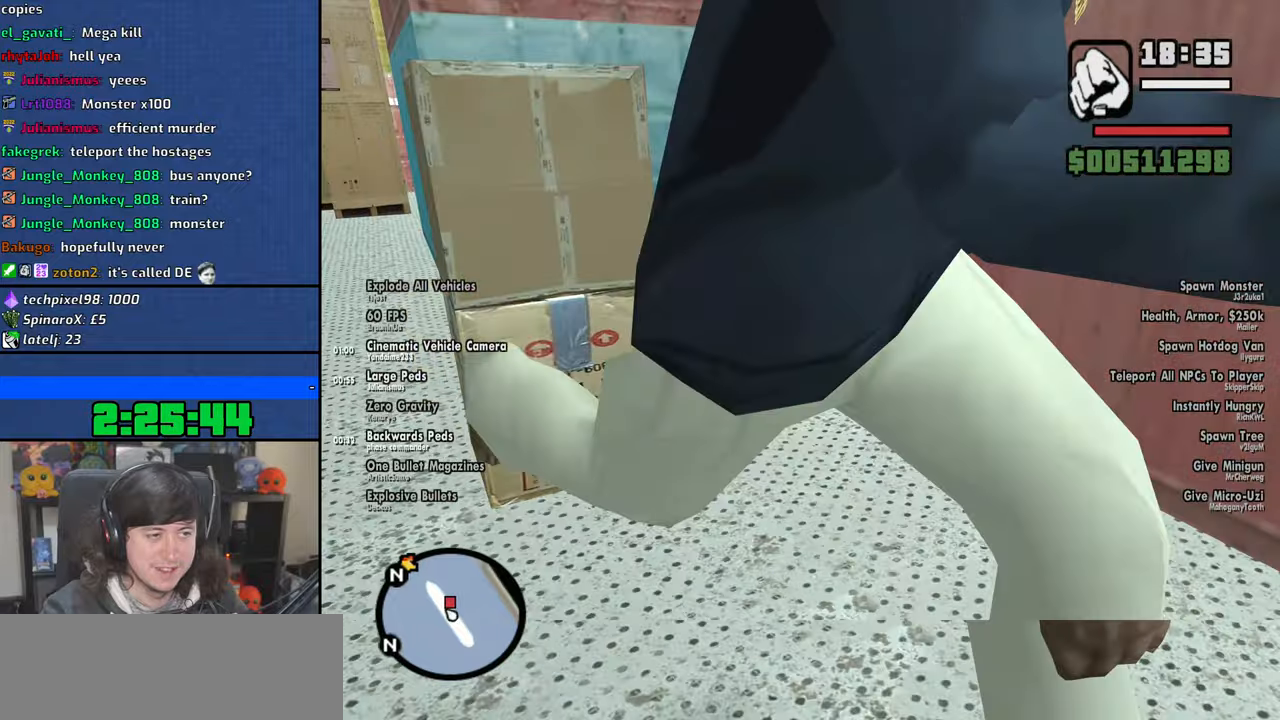
{"keys": ["a", "space", "w"], "mouse": [], "events": [[17, "space", "down"], [117, "space", "up"], [234, "space", "down"], [334, "space", "up"], [500, "space", "down"]]}
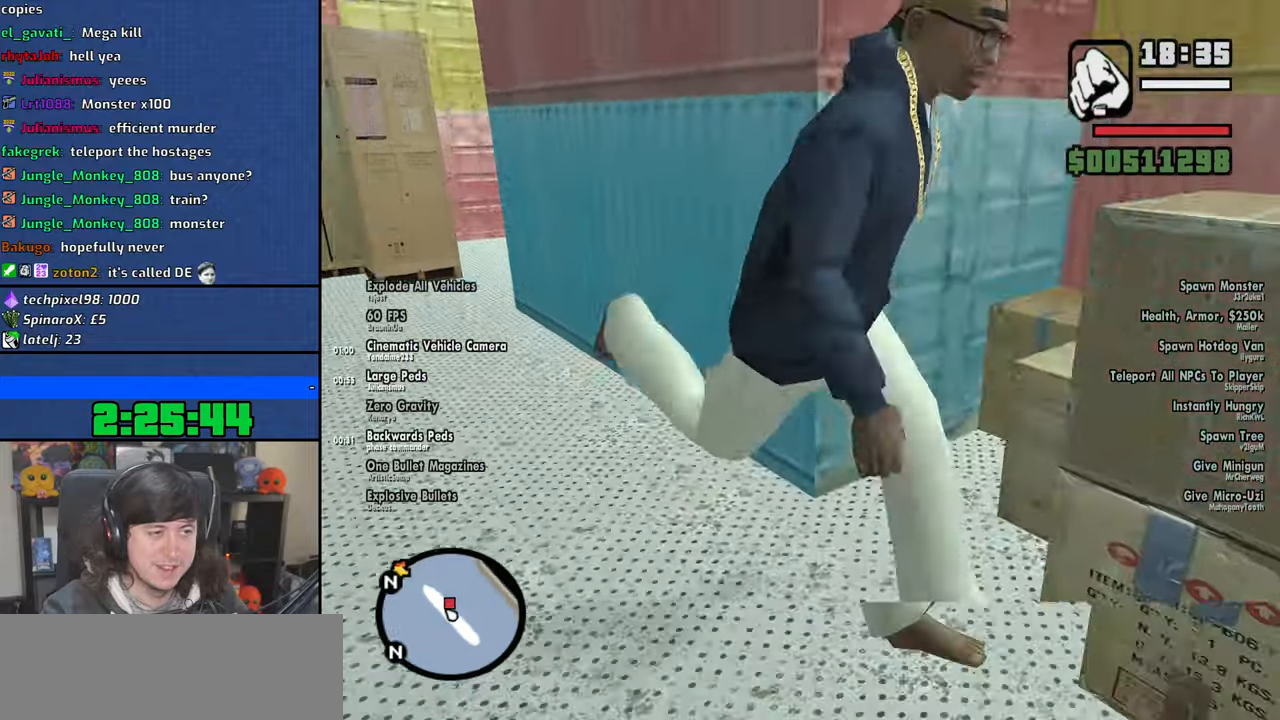
{"keys": ["a", "w"], "mouse": [], "events": [[50, "space", "up"]]}
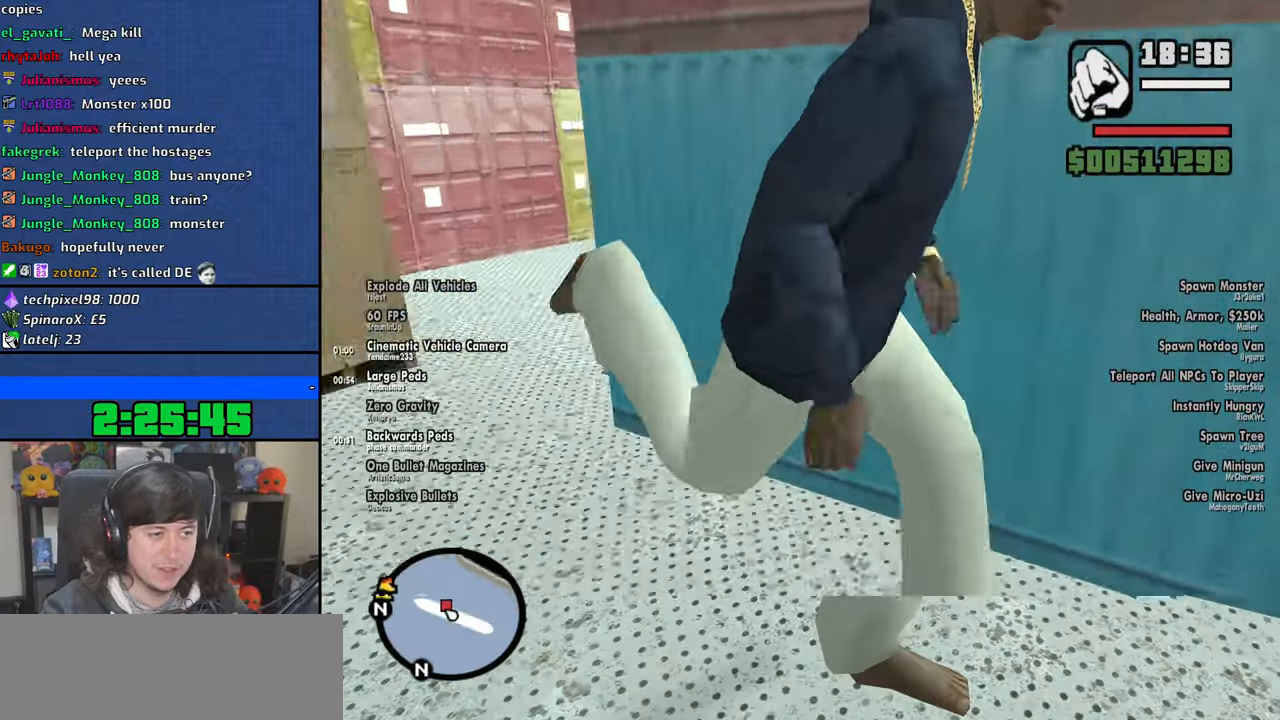
{"keys": ["a", "w"], "mouse": [], "events": []}
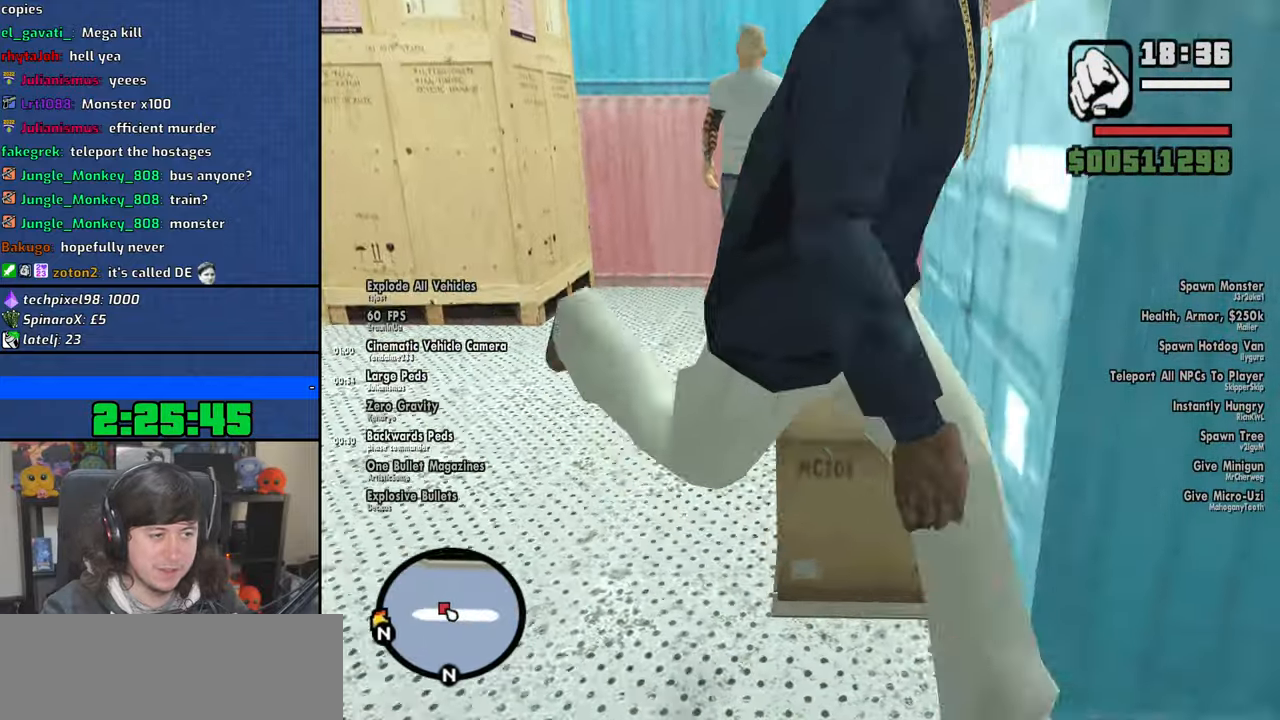
{"keys": ["a"], "mouse": ["right"], "events": [[50, "mouse_wheel", "down"], [134, "w", "up"], [200, "mouse_wheel", "up"], [217, "mouse_right", "down"]]}
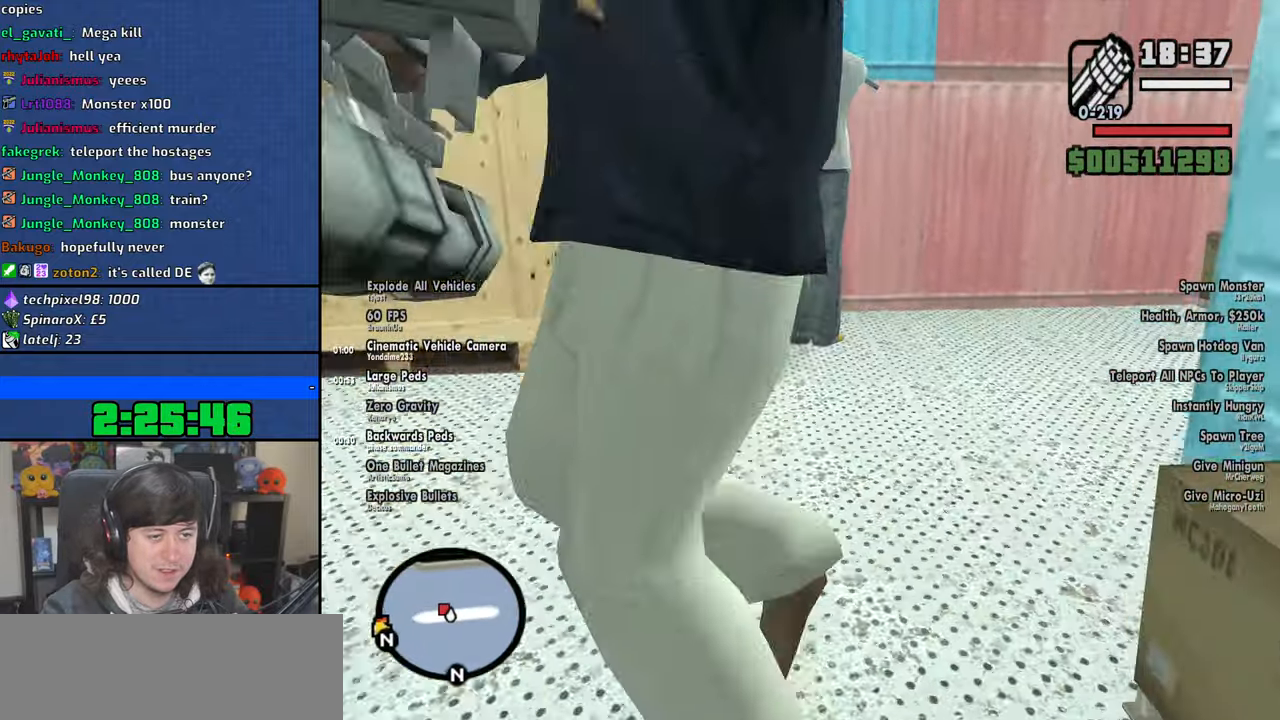
{"keys": ["a", "w"], "mouse": ["right"], "events": [[67, "mouse_left", "down"], [134, "w", "down"], [167, "mouse_left", "up"], [234, "mouse_left", "down"], [334, "mouse_left", "up"]]}
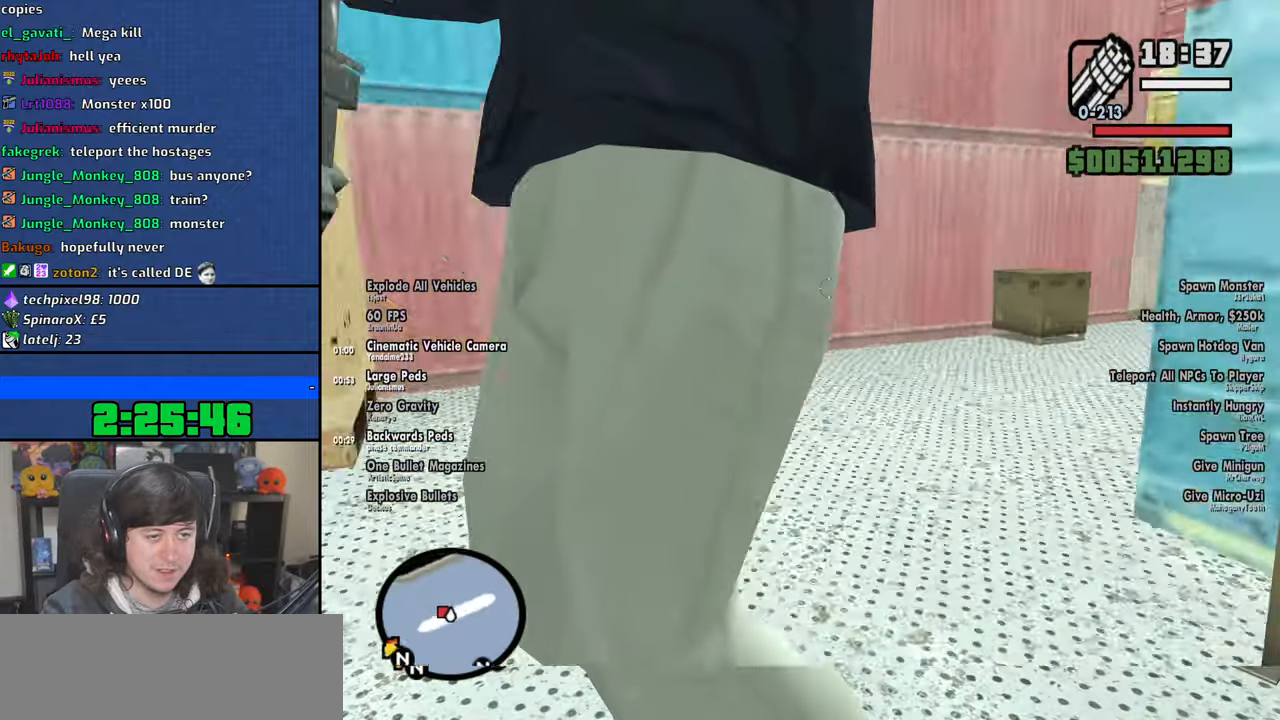
{"keys": ["a"], "mouse": ["right"], "events": [[217, "w", "up"], [450, "mouse_left", "down"], [500, "mouse_left", "up"]]}
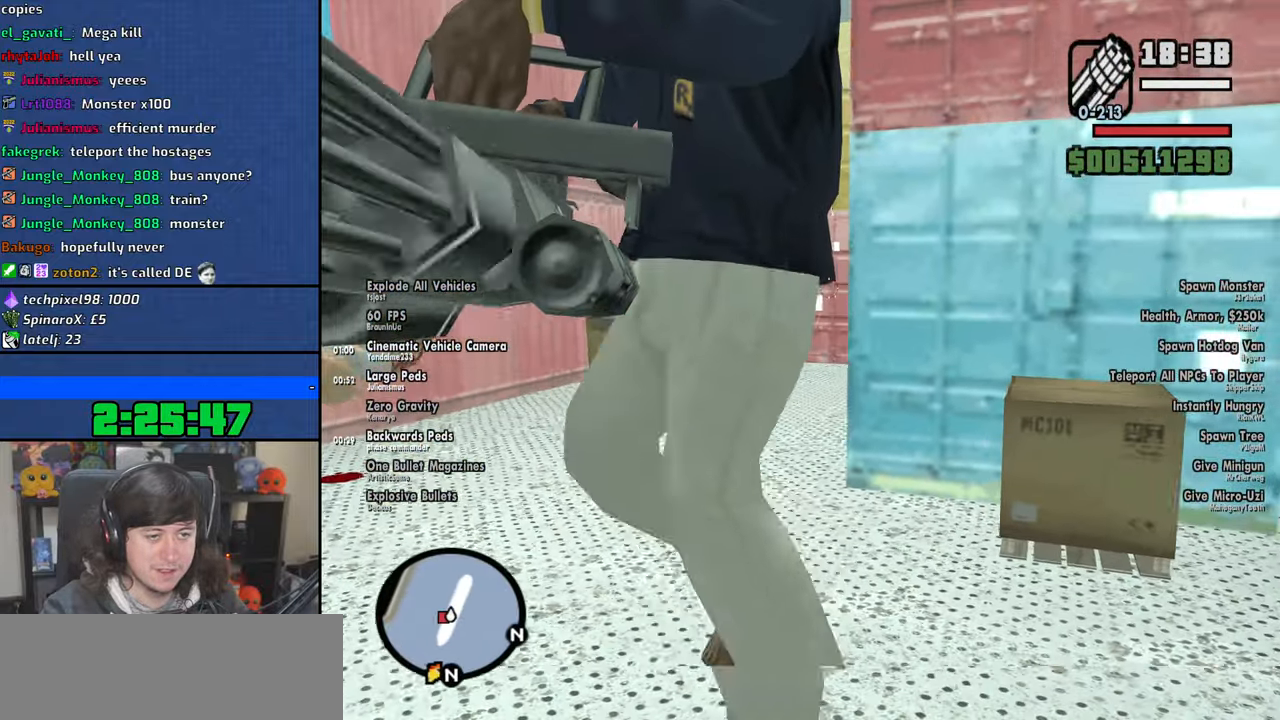
{"keys": ["a", "w"], "mouse": ["right"], "events": [[167, "w", "down"], [400, "mouse_left", "down"], [484, "mouse_left", "up"]]}